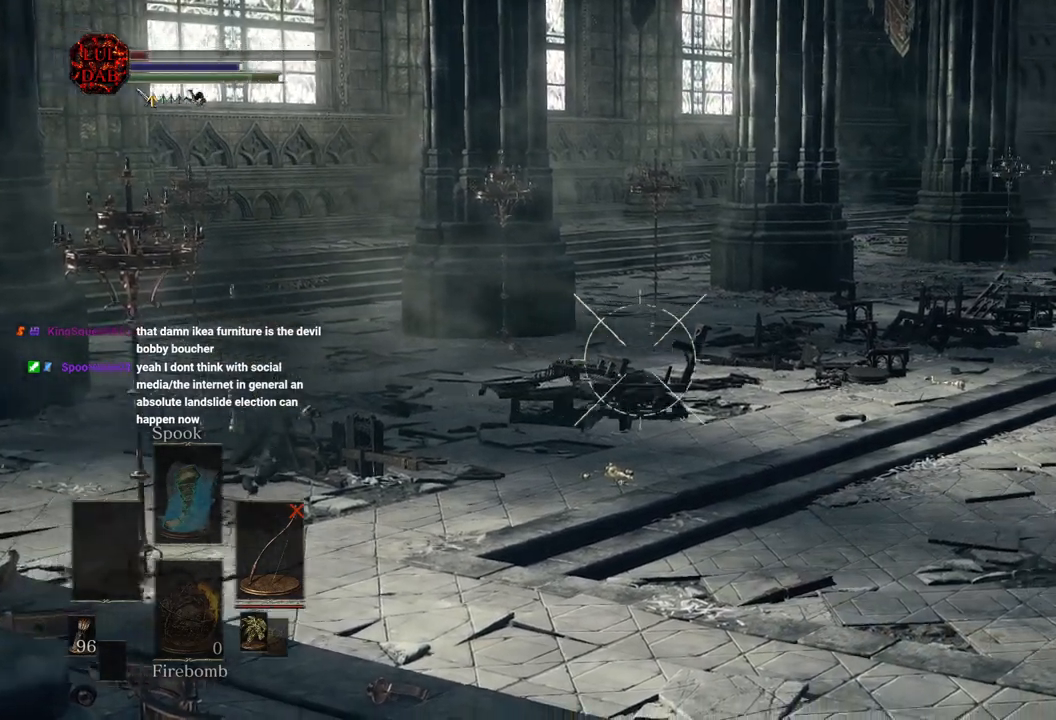
Gameplay with a controller (PlayStation layout); each line is a JSON object with the inputs held at the frame after it (dt_ms = milliseconds from this image to that frame). "events" lists button and stick changes between this image and that frame as [ms after this image, input, new state], when the widget could be followed in between.
{"dt_ms": 500, "buttons": ["L1"], "left_stick": "center", "right_stick": "up-right", "events": [[300, "DPAD_UP", "up"], [350, "right_stick", "center"], [500, "right_stick", "up-right"]]}
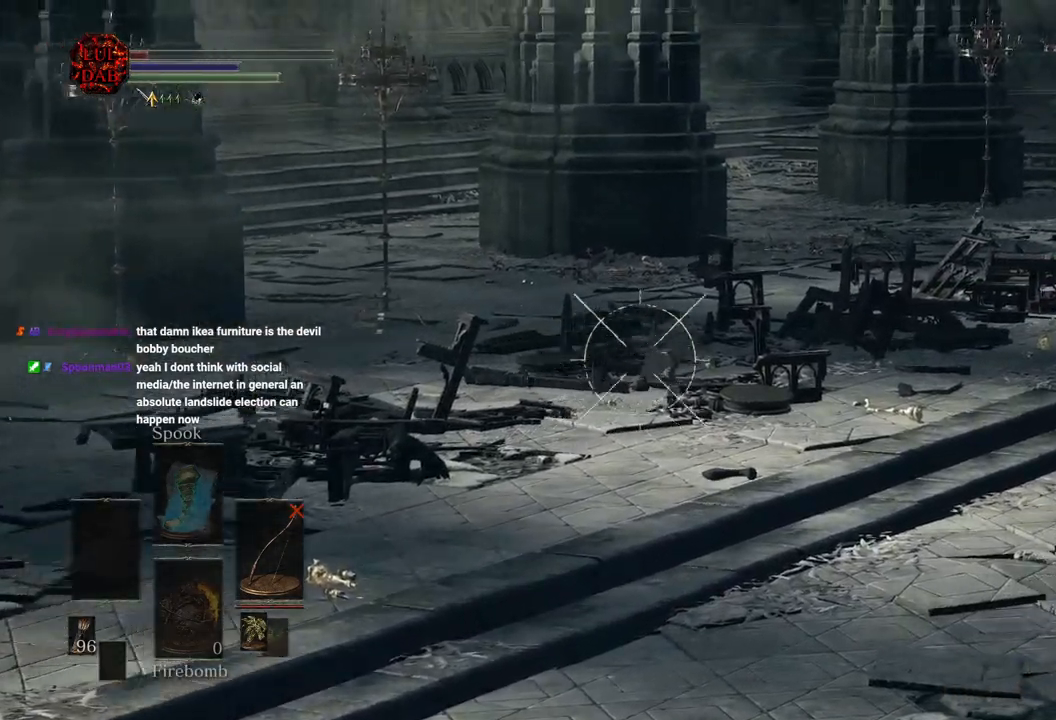
{"dt_ms": 500, "buttons": ["L1"], "left_stick": "center", "right_stick": "up-right", "events": []}
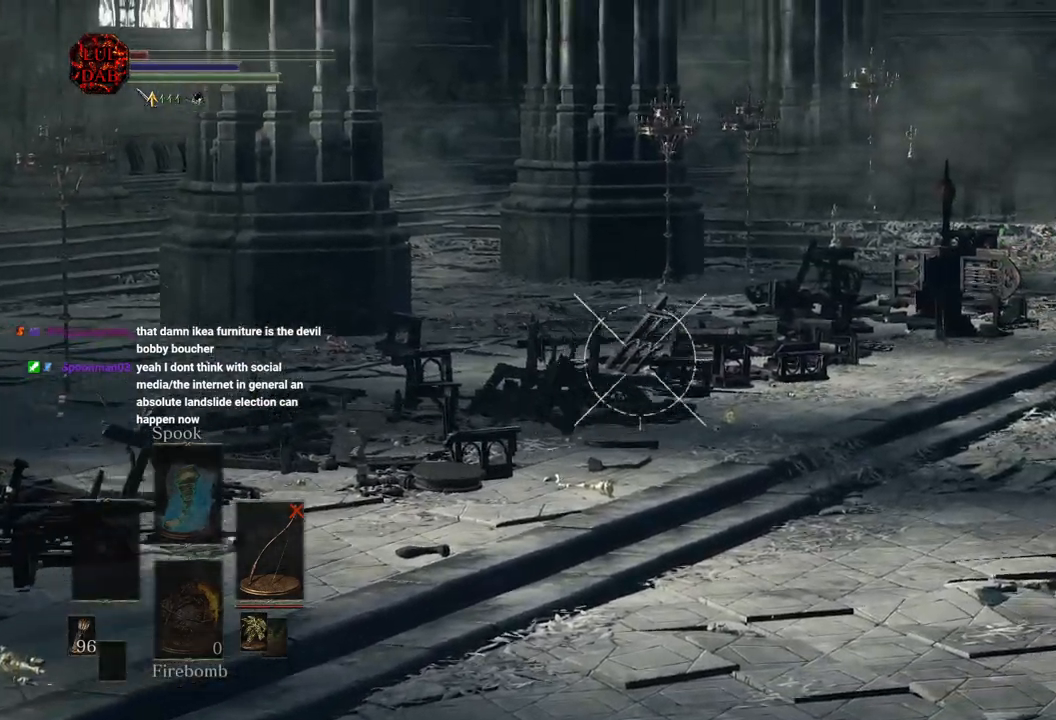
{"dt_ms": 500, "buttons": ["L1", "R1"], "left_stick": "center", "right_stick": "center"}
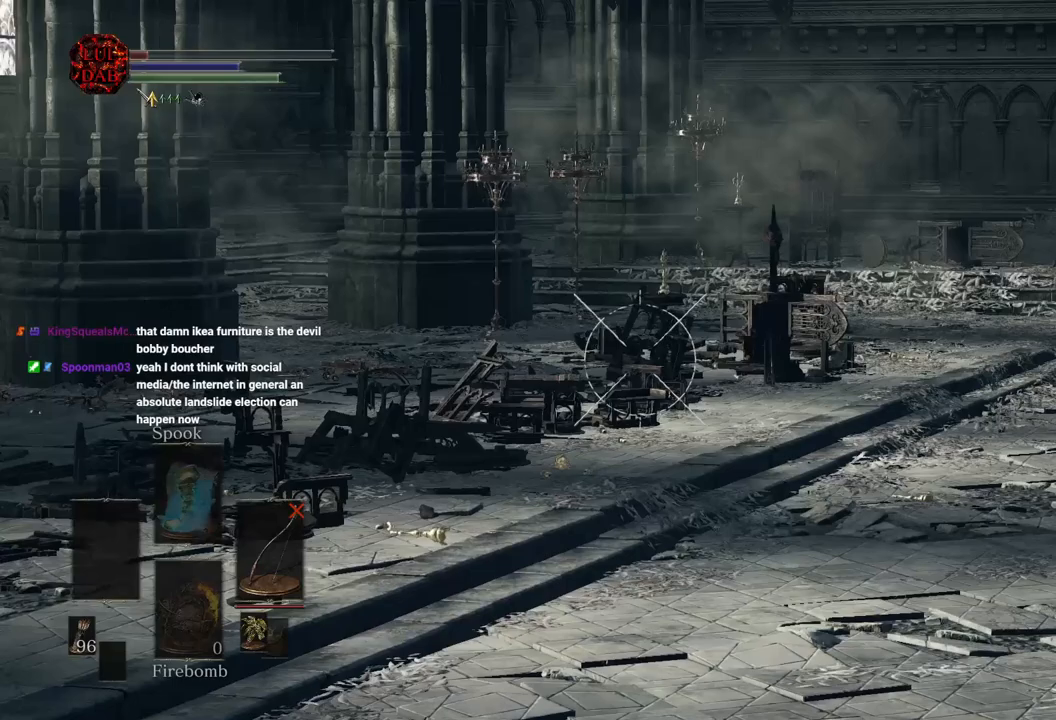
{"dt_ms": 500, "buttons": ["L1", "R1"], "left_stick": "center", "right_stick": "center", "events": [[150, "right_stick", "up"], [283, "right_stick", "center"]]}
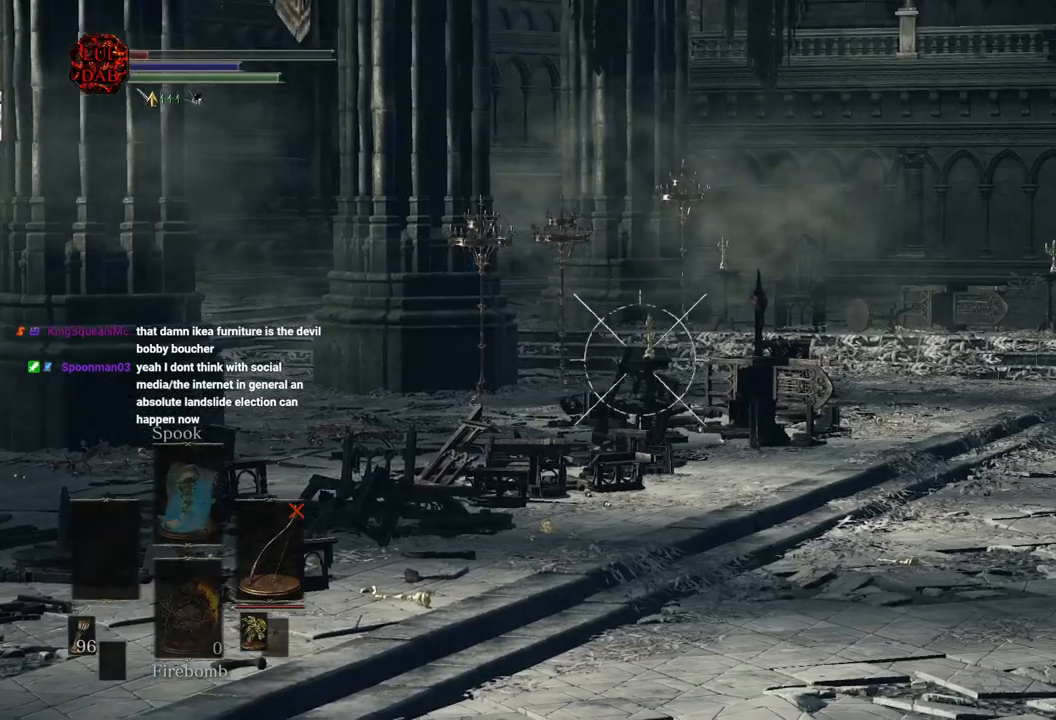
{"dt_ms": 500, "buttons": ["L1"], "left_stick": "center", "right_stick": "center", "events": [[400, "R1", "up"]]}
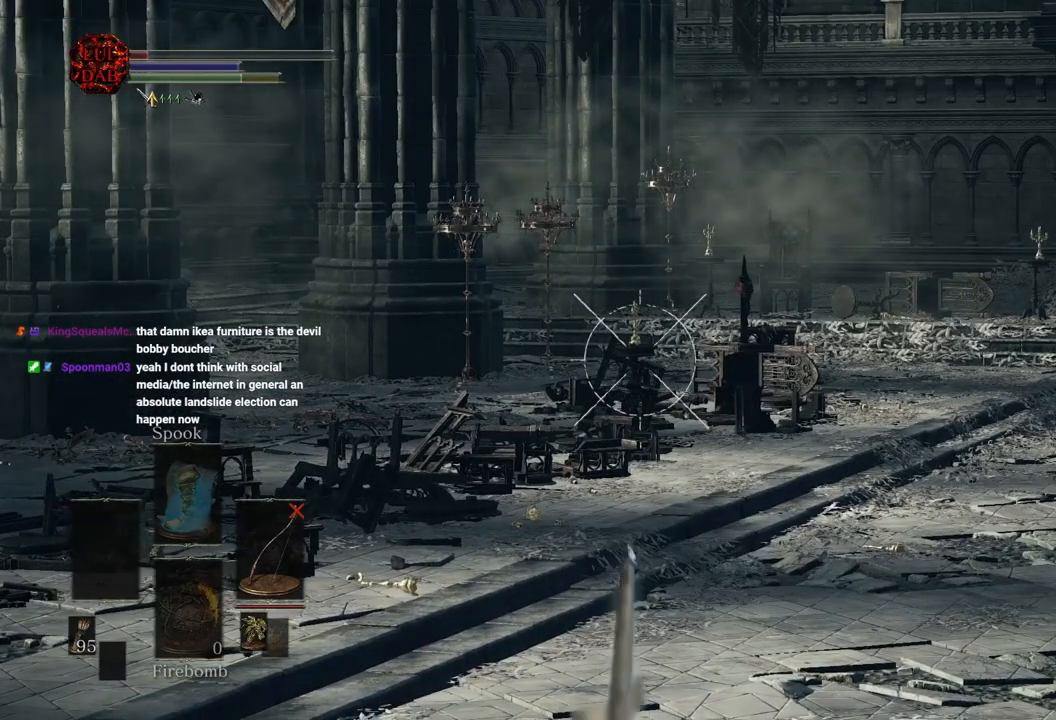
{"dt_ms": 500, "buttons": ["L1"], "left_stick": "center", "right_stick": "center", "events": [[333, "right_stick", "left"], [433, "right_stick", "center"]]}
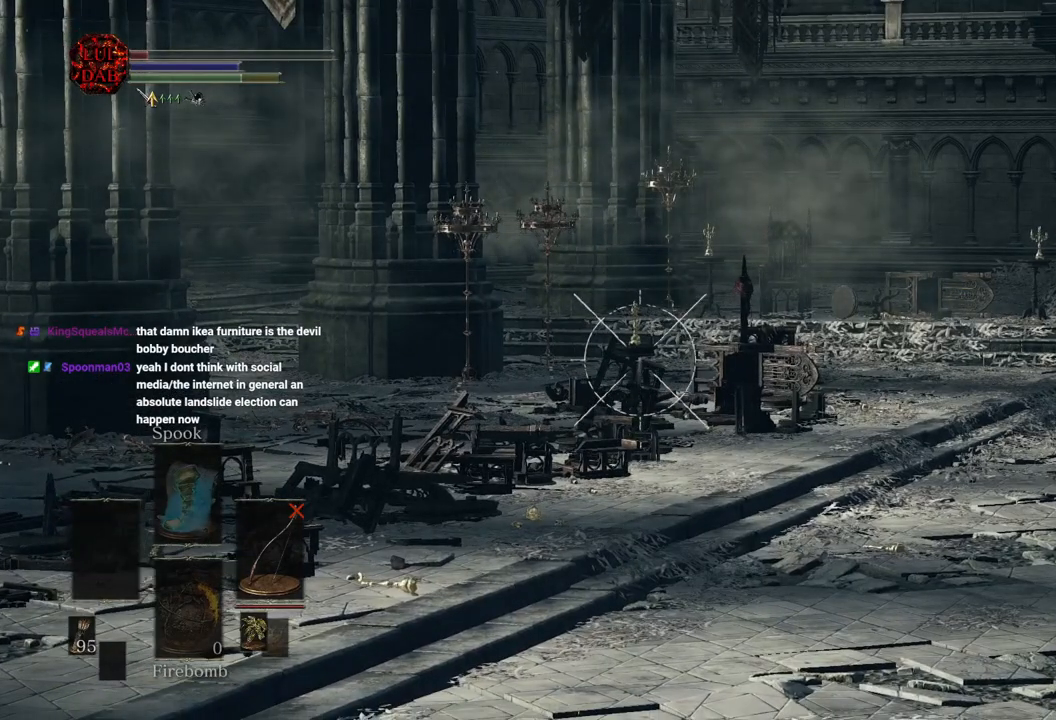
{"dt_ms": 500, "buttons": ["L1"], "left_stick": "center", "right_stick": "down-left", "events": [[50, "right_stick", "down-left"]]}
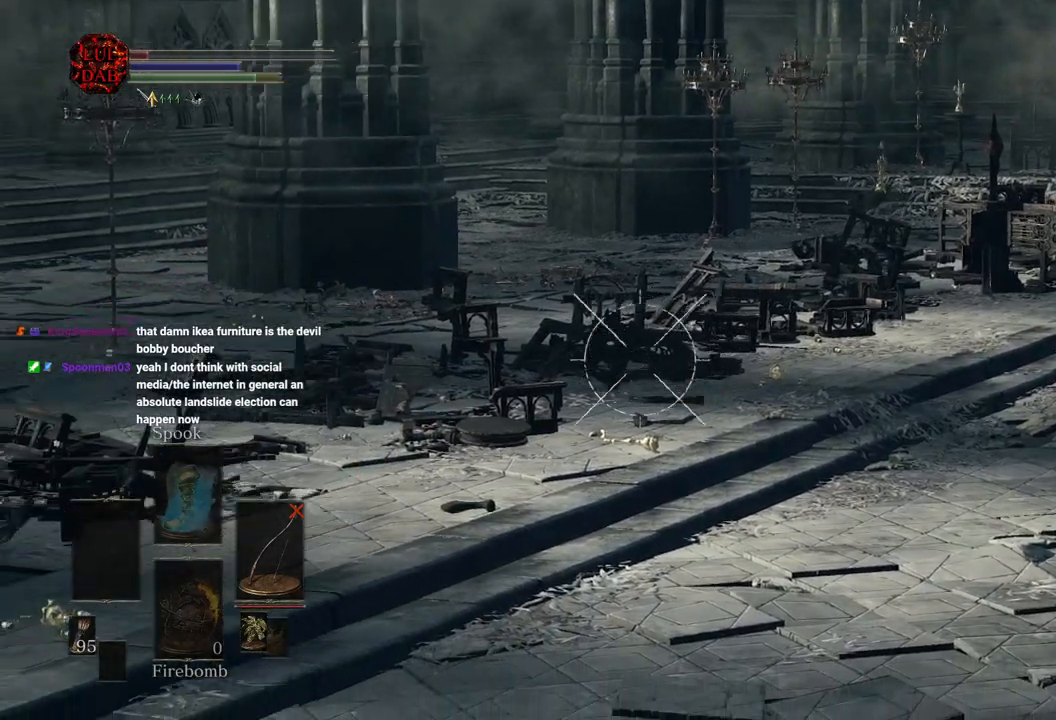
{"dt_ms": 500, "buttons": ["L1"], "left_stick": "center", "right_stick": "up-right"}
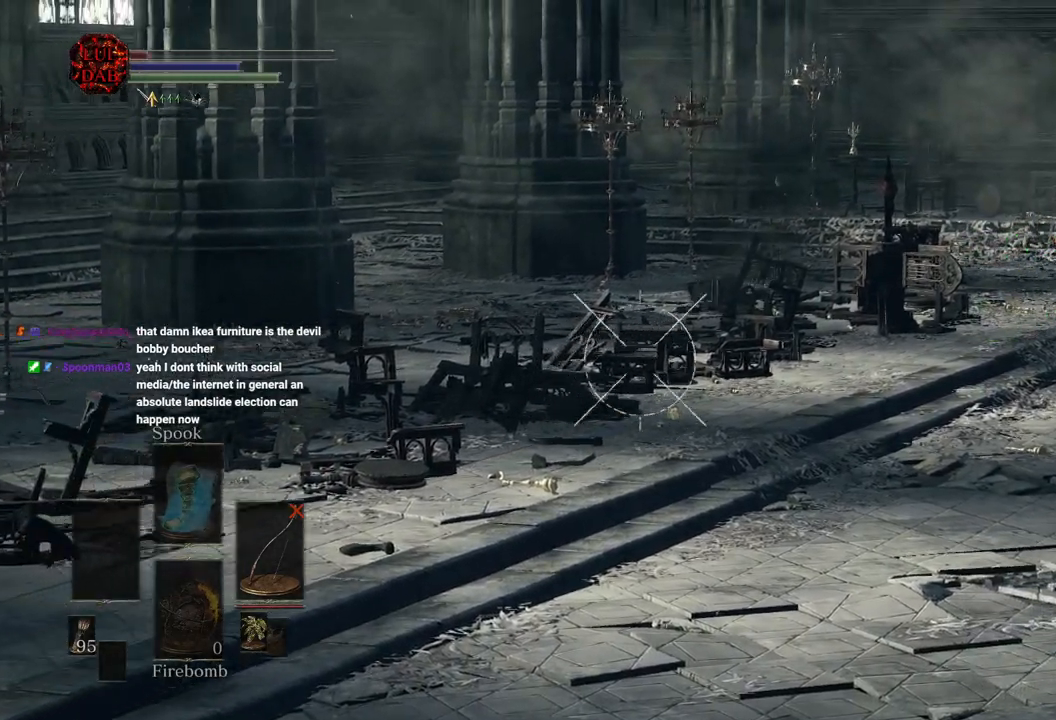
{"dt_ms": 500, "buttons": ["L1"], "left_stick": "center", "right_stick": "right", "events": [[83, "right_stick", "center"], [183, "right_stick", "right"]]}
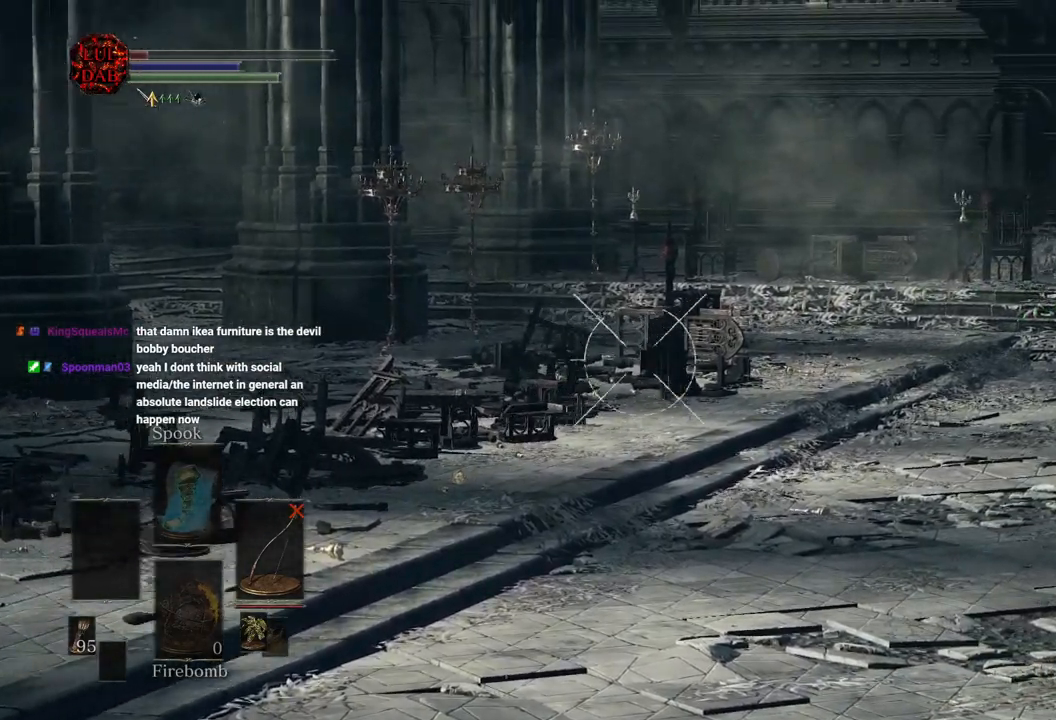
{"dt_ms": 500, "buttons": ["L1", "R1"], "left_stick": "center", "right_stick": "center", "events": [[17, "right_stick", "center"], [67, "R1", "down"], [283, "right_stick", "right"], [367, "right_stick", "center"]]}
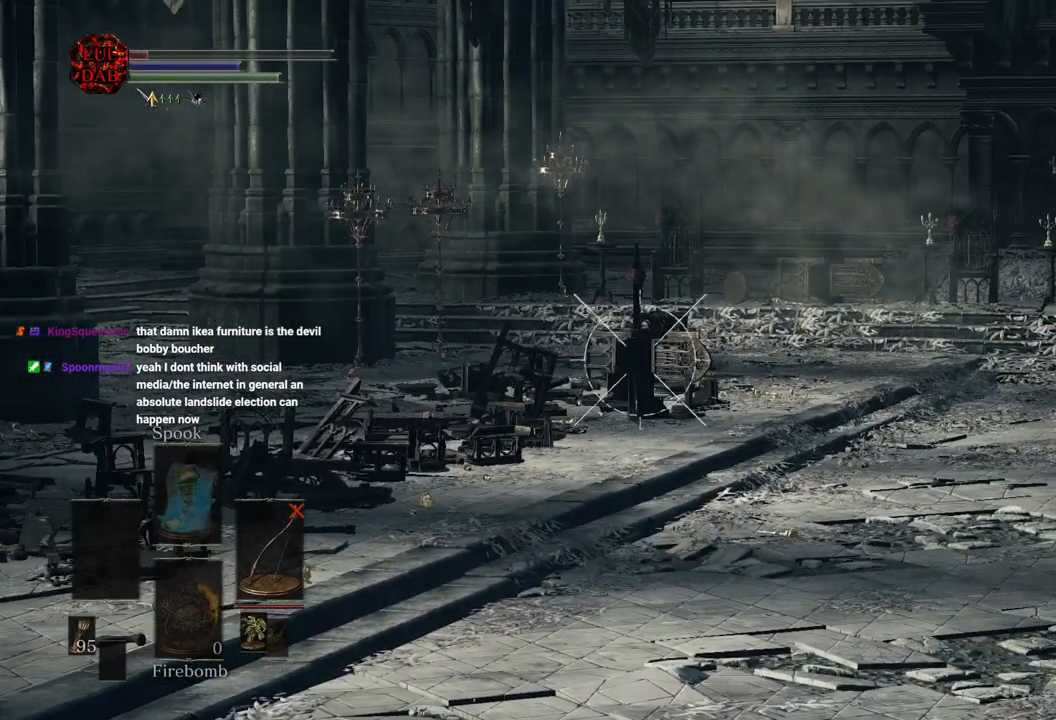
{"dt_ms": 500, "buttons": ["L1"], "left_stick": "center", "right_stick": "center", "events": [[50, "right_stick", "up"], [133, "right_stick", "center"], [383, "R1", "up"]]}
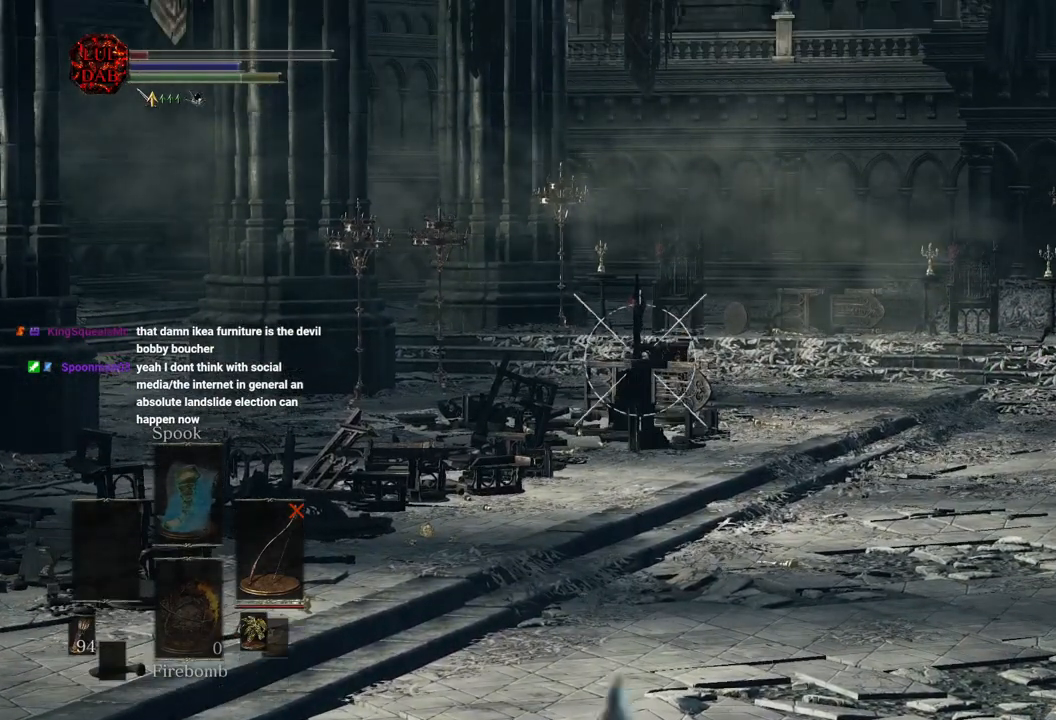
{"dt_ms": 1000, "buttons": ["L1", "R1"], "left_stick": "center", "right_stick": "right"}
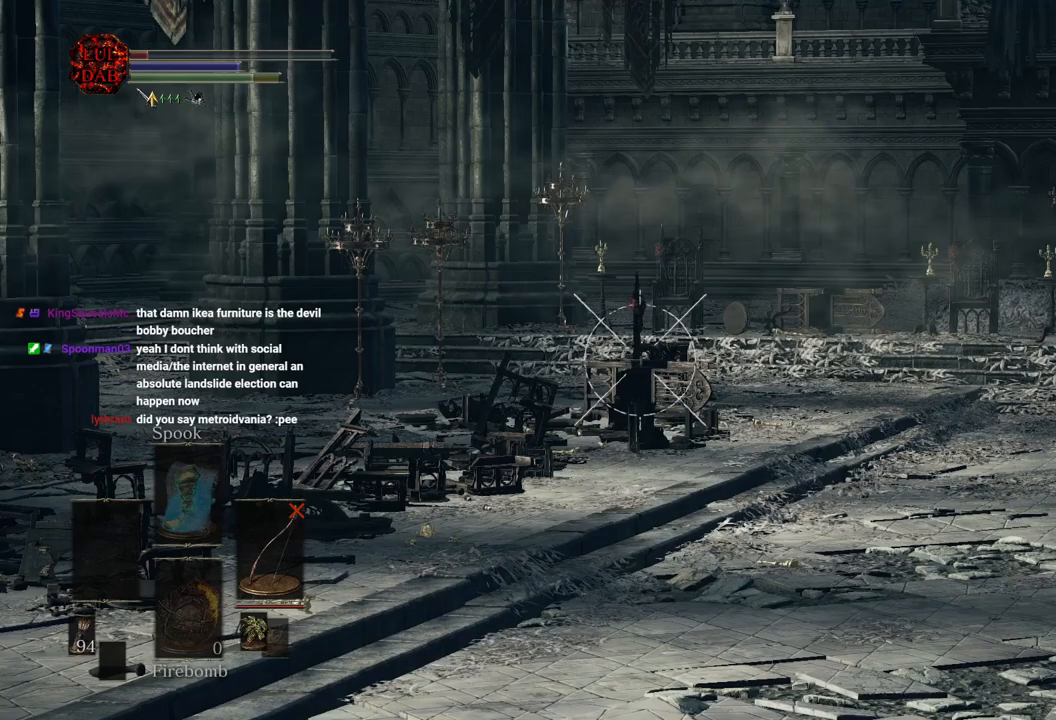
{"dt_ms": 500, "buttons": ["L1", "R1"], "left_stick": "center", "right_stick": "center", "events": [[33, "R1", "up"], [117, "right_stick", "center"], [367, "right_stick", "left"], [433, "R1", "down"], [450, "right_stick", "center"]]}
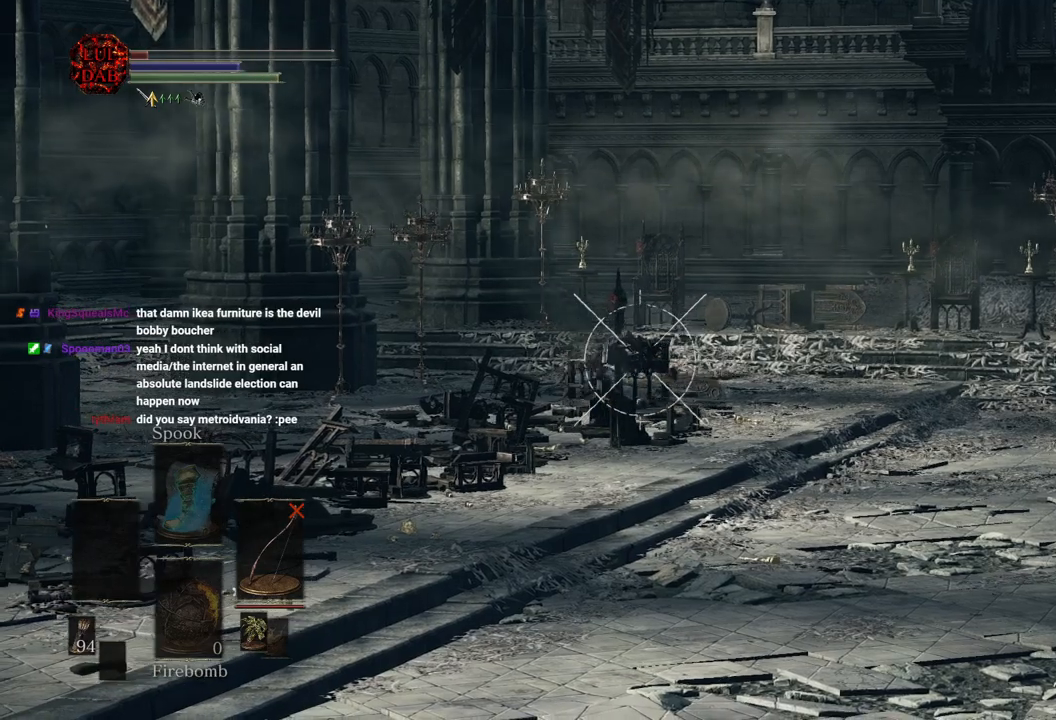
{"dt_ms": 500, "buttons": ["L1", "R1"], "left_stick": "center", "right_stick": "center", "events": []}
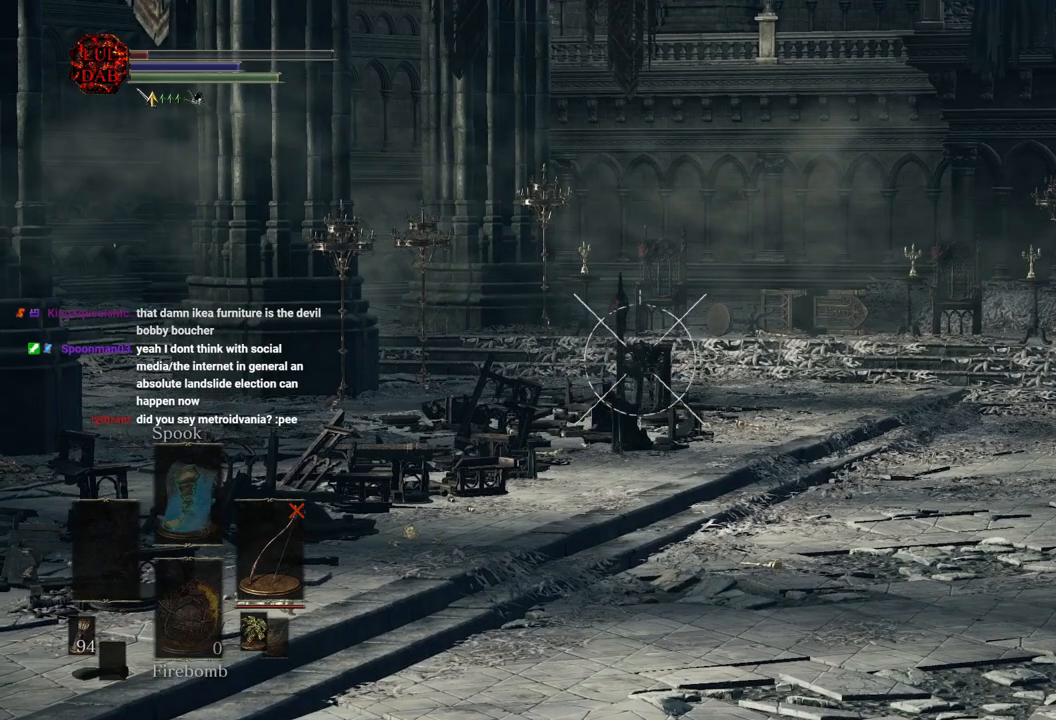
{"dt_ms": 500, "buttons": ["L1", "R1"], "left_stick": "center", "right_stick": "center", "events": []}
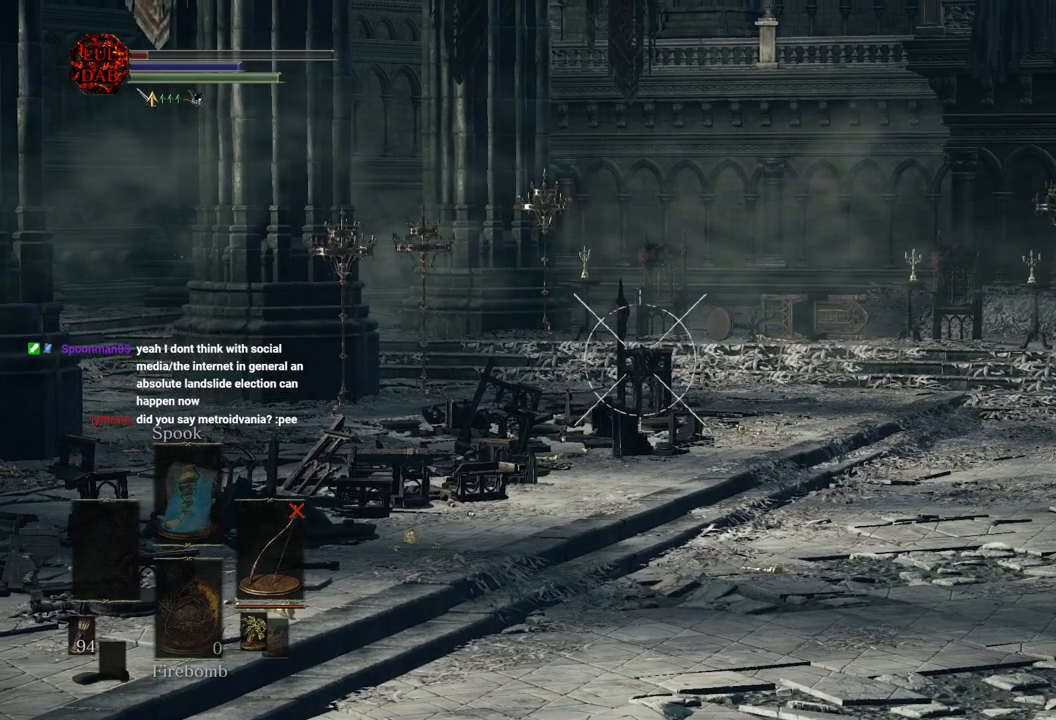
{"dt_ms": 500, "buttons": ["L1"], "left_stick": "center", "right_stick": "center", "events": [[117, "R1", "up"]]}
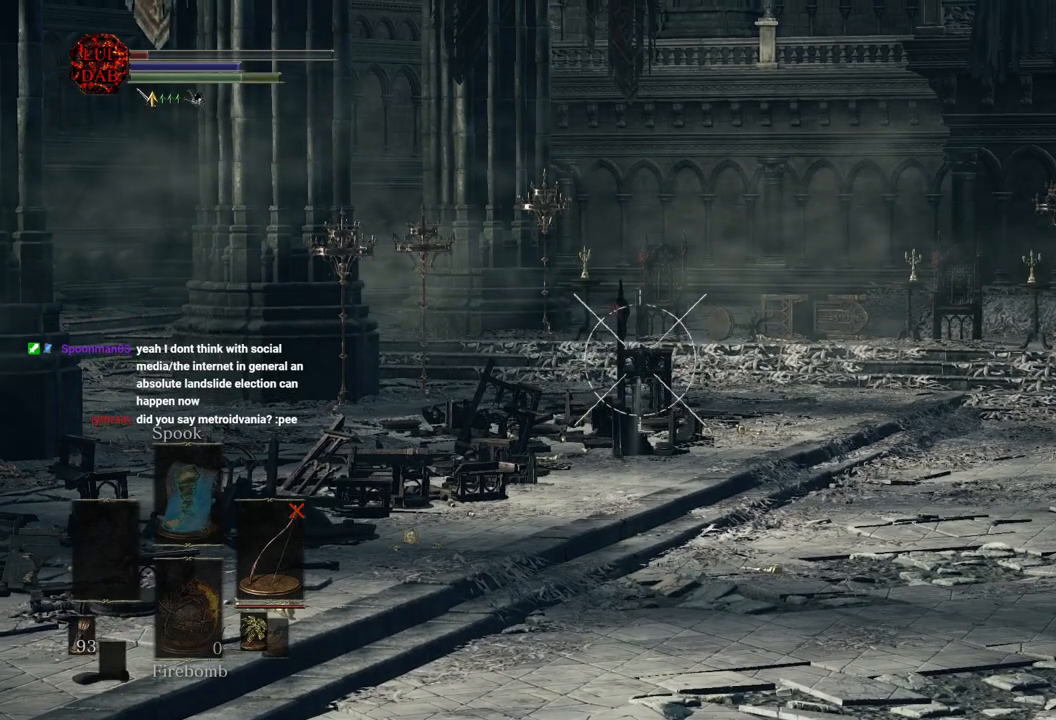
{"dt_ms": 500, "buttons": ["L1"], "left_stick": "center", "right_stick": "center", "events": []}
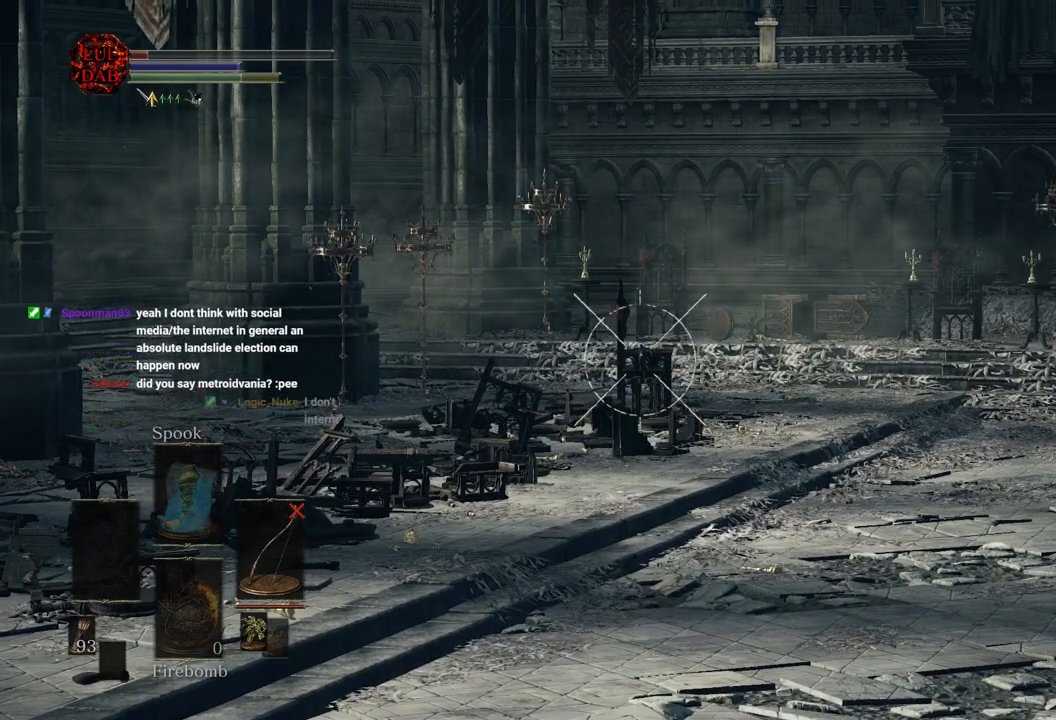
{"dt_ms": 500, "buttons": ["L1"], "left_stick": "center", "right_stick": "down-left", "events": [[467, "right_stick", "down-left"]]}
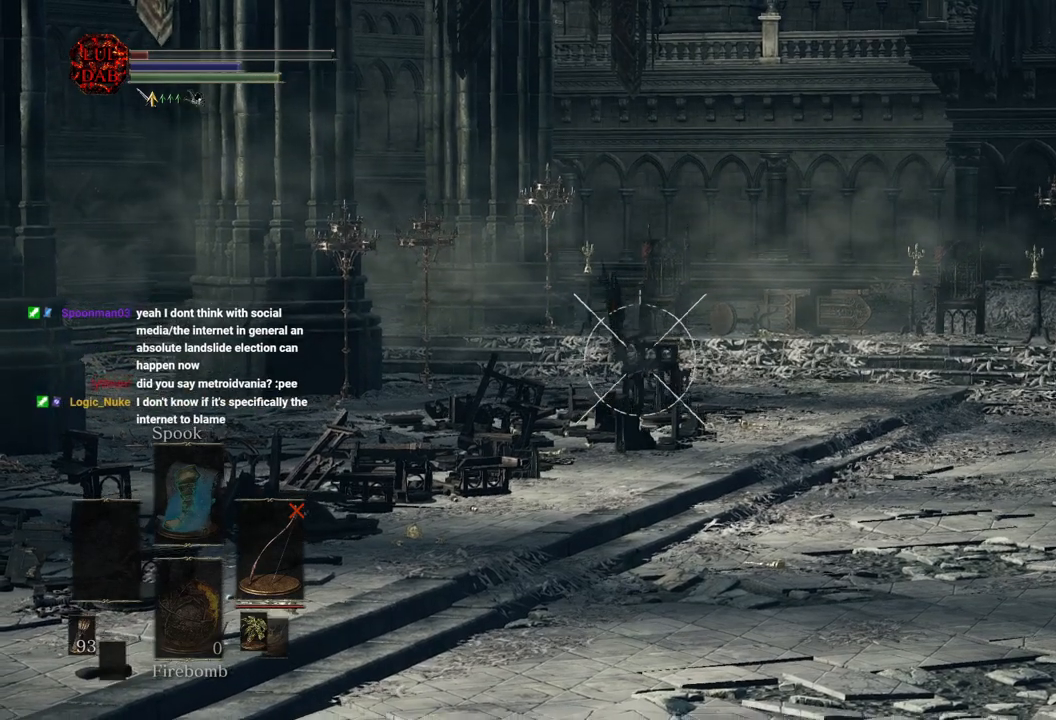
{"dt_ms": 500, "buttons": ["L1"], "left_stick": "center", "right_stick": "center", "events": [[67, "right_stick", "center"], [250, "right_stick", "down-left"], [383, "right_stick", "center"]]}
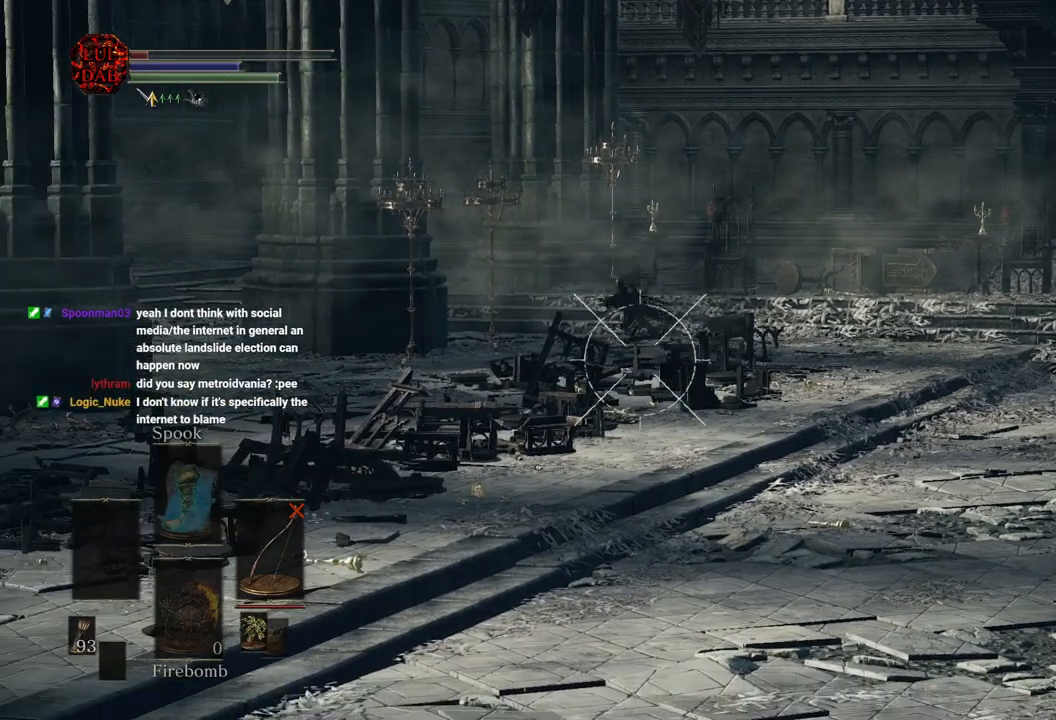
{"dt_ms": 500, "buttons": [], "left_stick": "center", "right_stick": "center", "events": [[217, "L1", "up"]]}
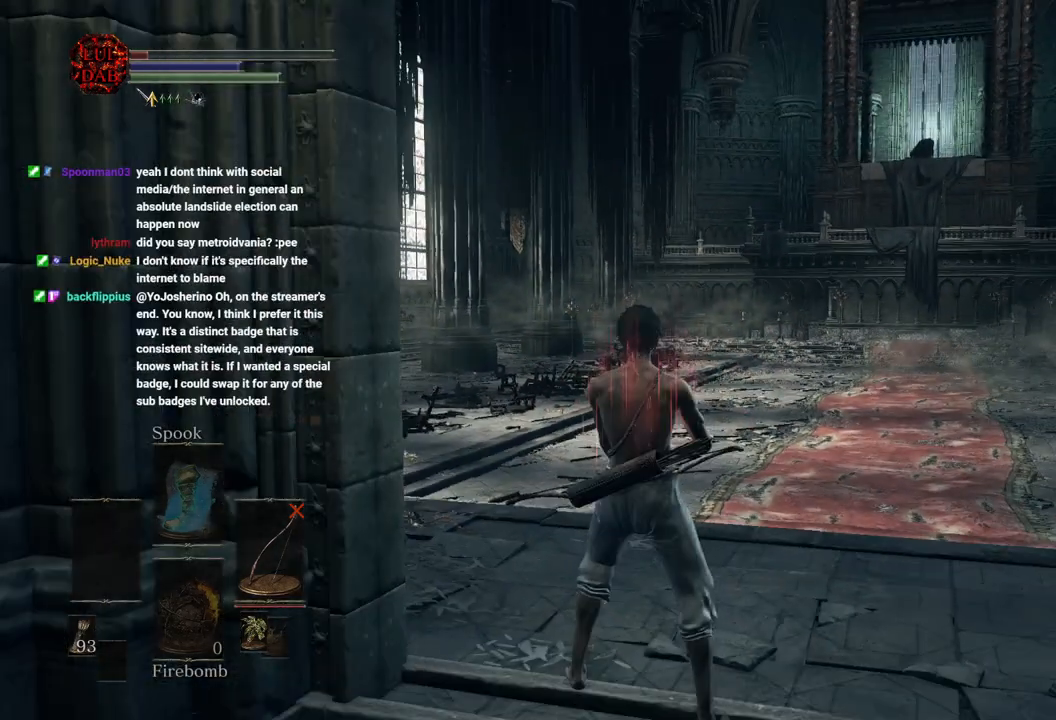
{"dt_ms": 500, "buttons": ["L1"], "left_stick": "center", "right_stick": "right", "events": [[50, "right_stick", "right"], [400, "L1", "down"]]}
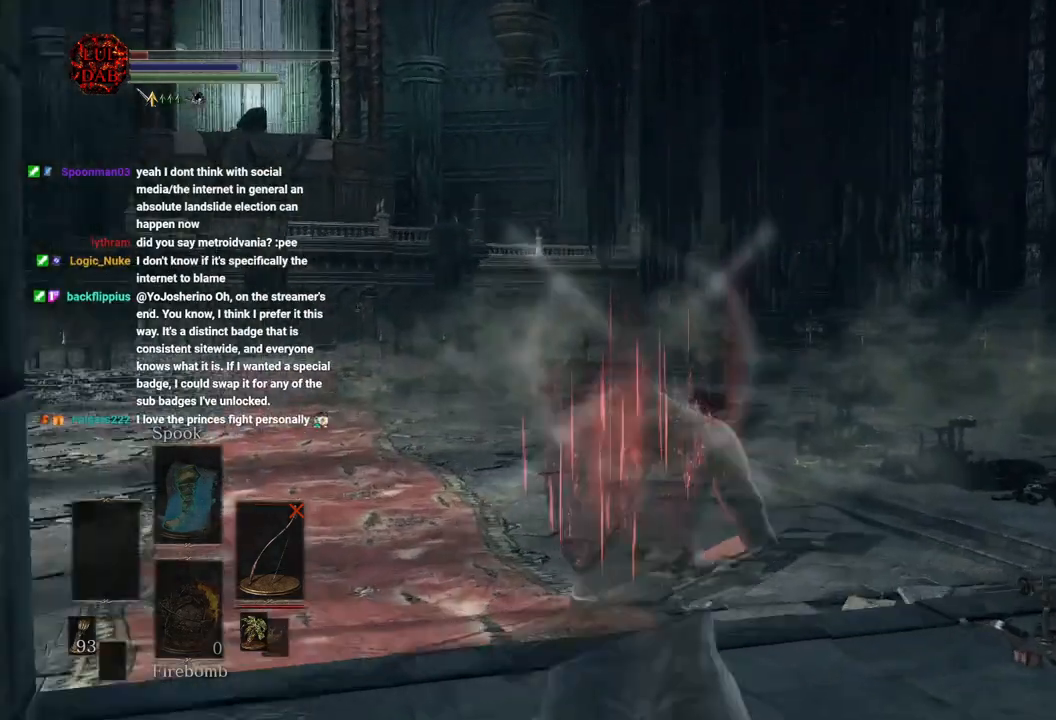
{"dt_ms": 500, "buttons": ["L1", "R1"], "left_stick": "center", "right_stick": "right", "events": [[500, "R1", "down"]]}
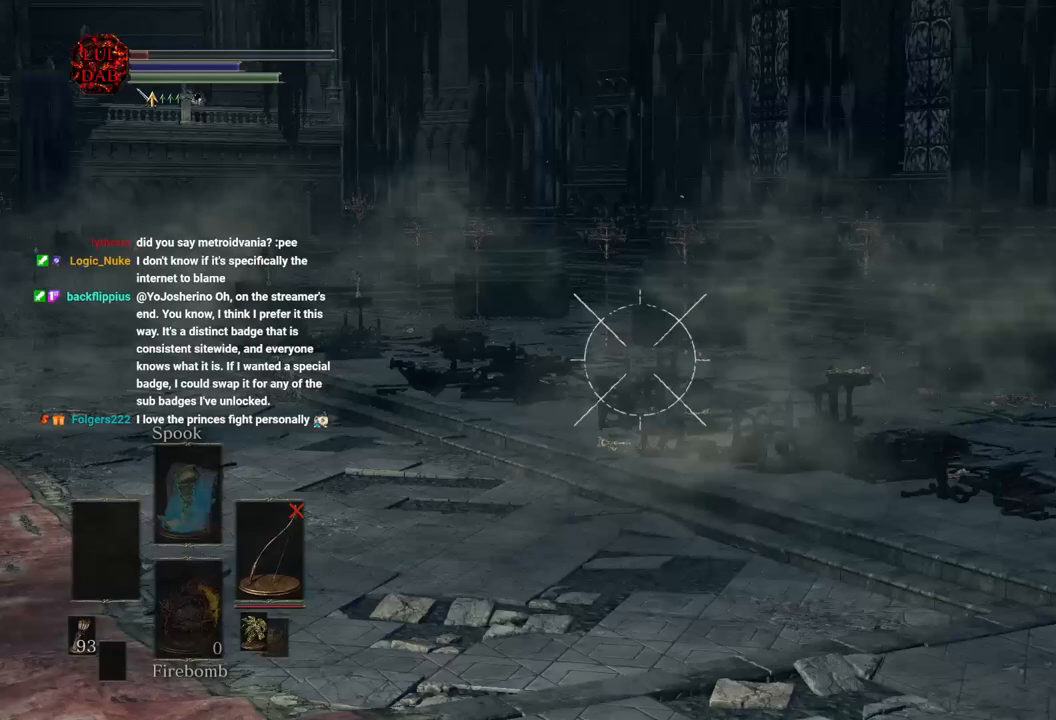
{"dt_ms": 500, "buttons": ["L1", "R1"], "left_stick": "center", "right_stick": "right", "events": [[150, "right_stick", "center"], [317, "right_stick", "right"]]}
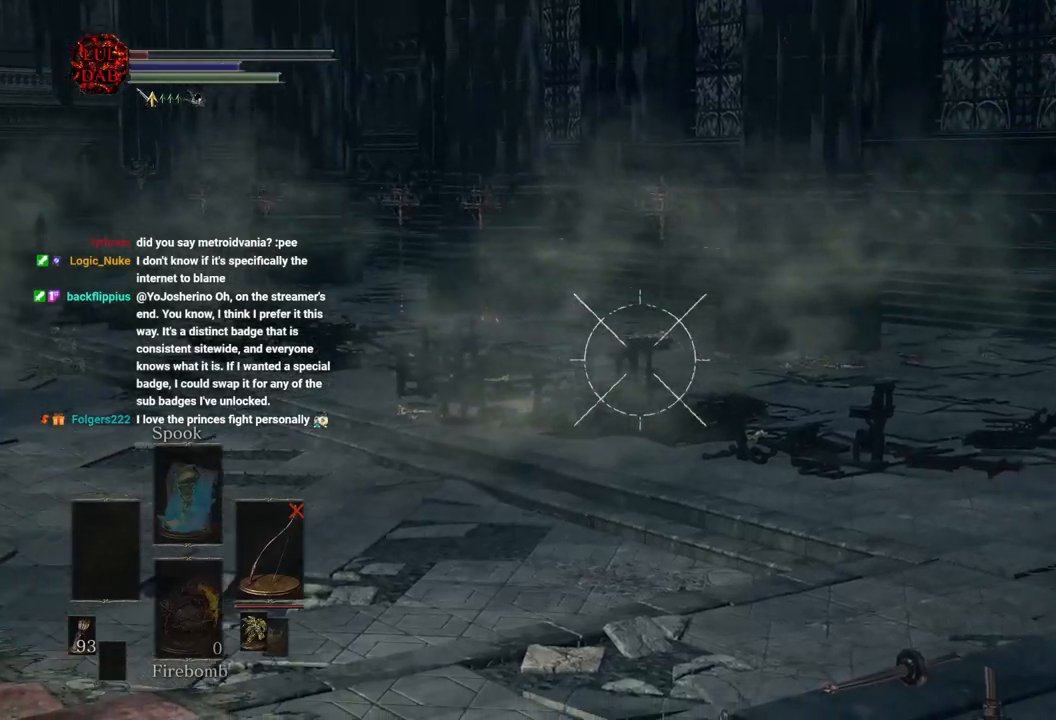
{"dt_ms": 1000, "buttons": ["L1"], "left_stick": "center", "right_stick": "center"}
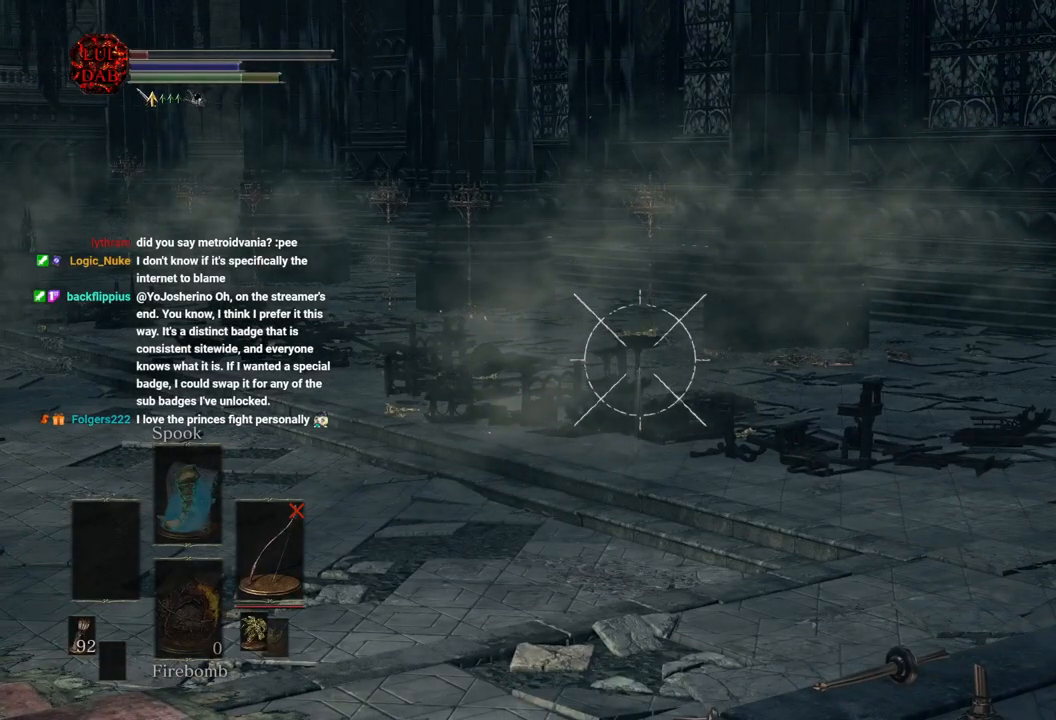
{"dt_ms": 500, "buttons": ["L1"], "left_stick": "center", "right_stick": "center", "events": [[33, "right_stick", "left"], [133, "DPAD_UP", "down"], [183, "right_stick", "center"], [250, "right_stick", "left"], [400, "DPAD_UP", "up"], [433, "right_stick", "center"]]}
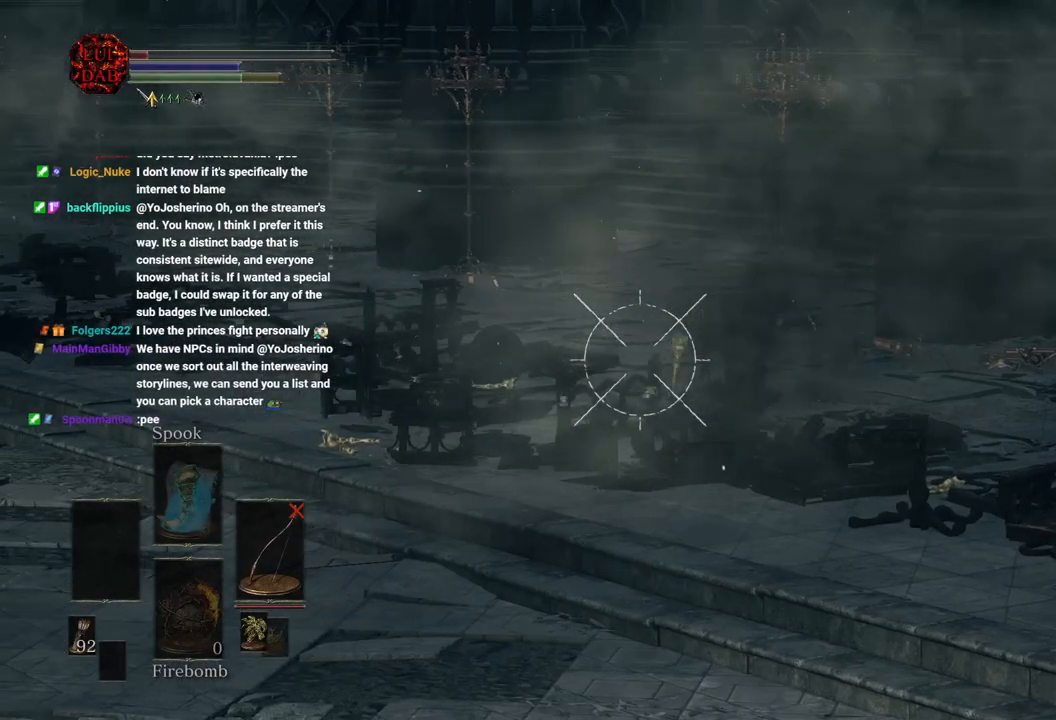
{"dt_ms": 500, "buttons": ["L1"], "left_stick": "center", "right_stick": "center", "events": [[17, "right_stick", "left"], [300, "right_stick", "center"]]}
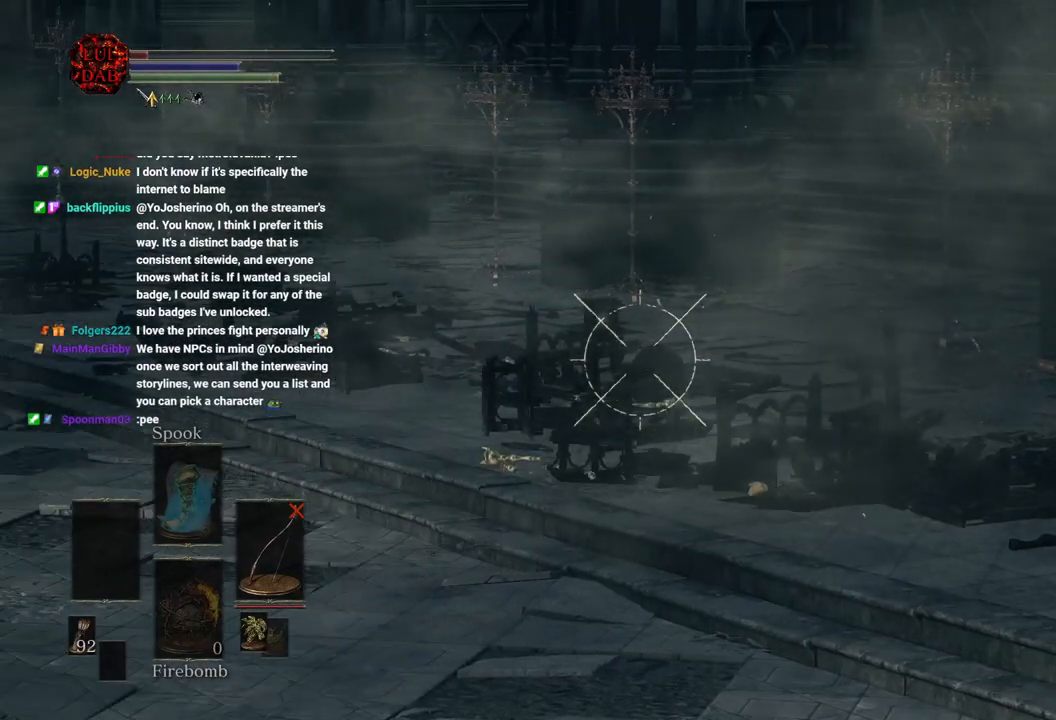
{"dt_ms": 500, "buttons": ["L1", "R1"], "left_stick": "center", "right_stick": "center", "events": [[133, "right_stick", "right"], [217, "right_stick", "center"], [233, "R1", "down"]]}
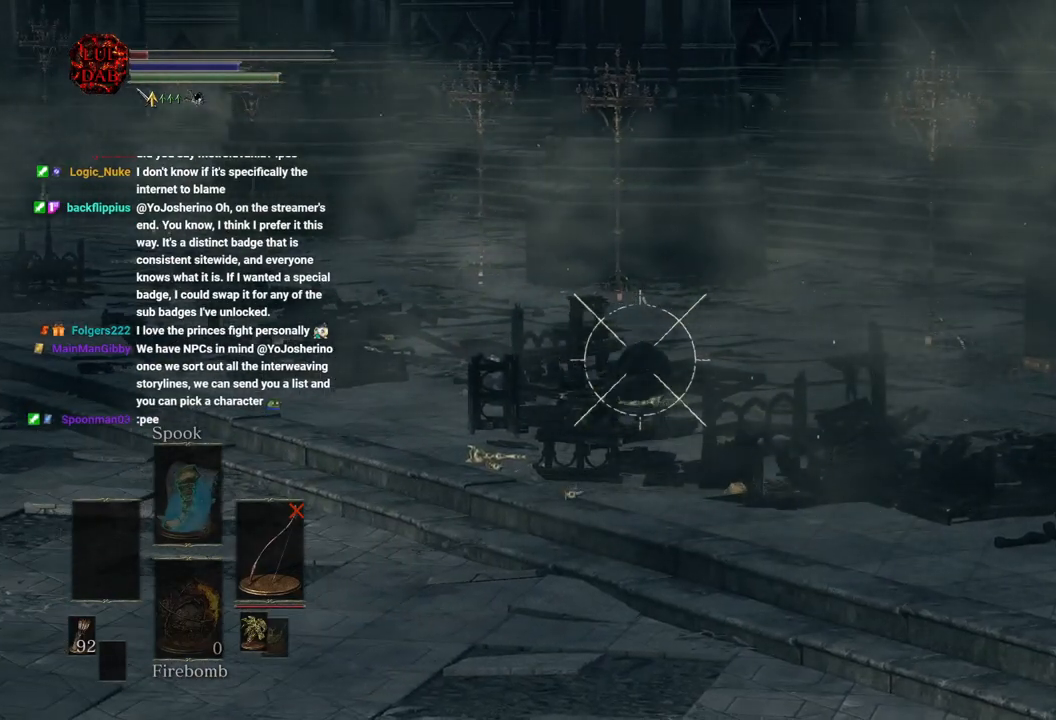
{"dt_ms": 500, "buttons": ["L1", "R1"], "left_stick": "center", "right_stick": "center", "events": []}
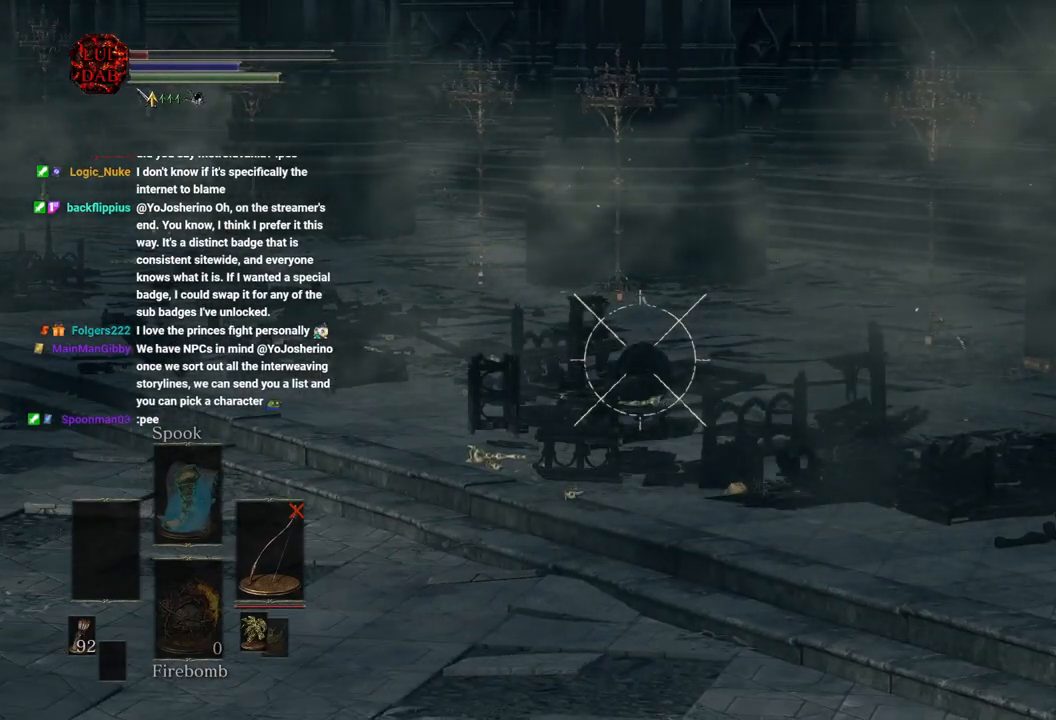
{"dt_ms": 500, "buttons": ["L1"], "left_stick": "center", "right_stick": "center", "events": [[183, "R1", "up"]]}